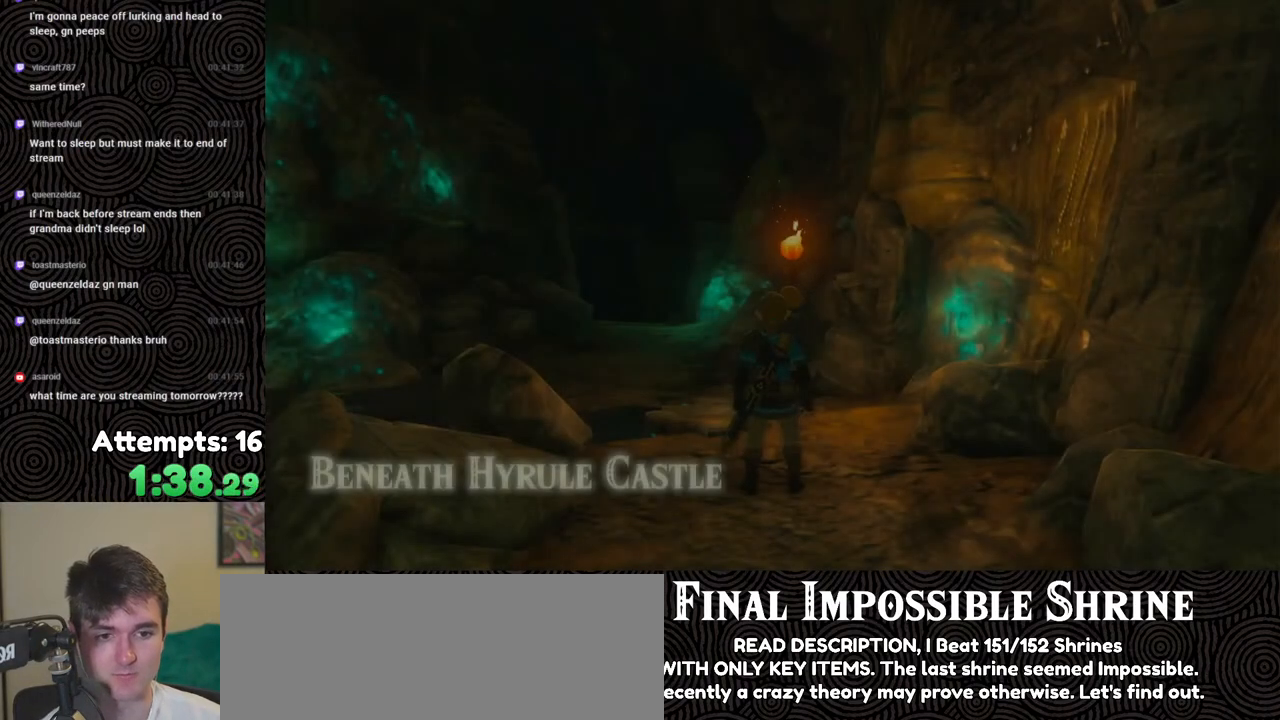
Gameplay with a controller (Nintendo layout); each line is a JSON object with the inputs held at the frame after it. "events" lists button and stick changes between this image and that frame as [ms after this image, input, new state], when the widget could be followed in between. Not read: L3 R3.
{"buttons": [], "left_stick": "down", "right_stick": "right", "events": [[183, "right_stick", "right"], [367, "left_stick", "down"]]}
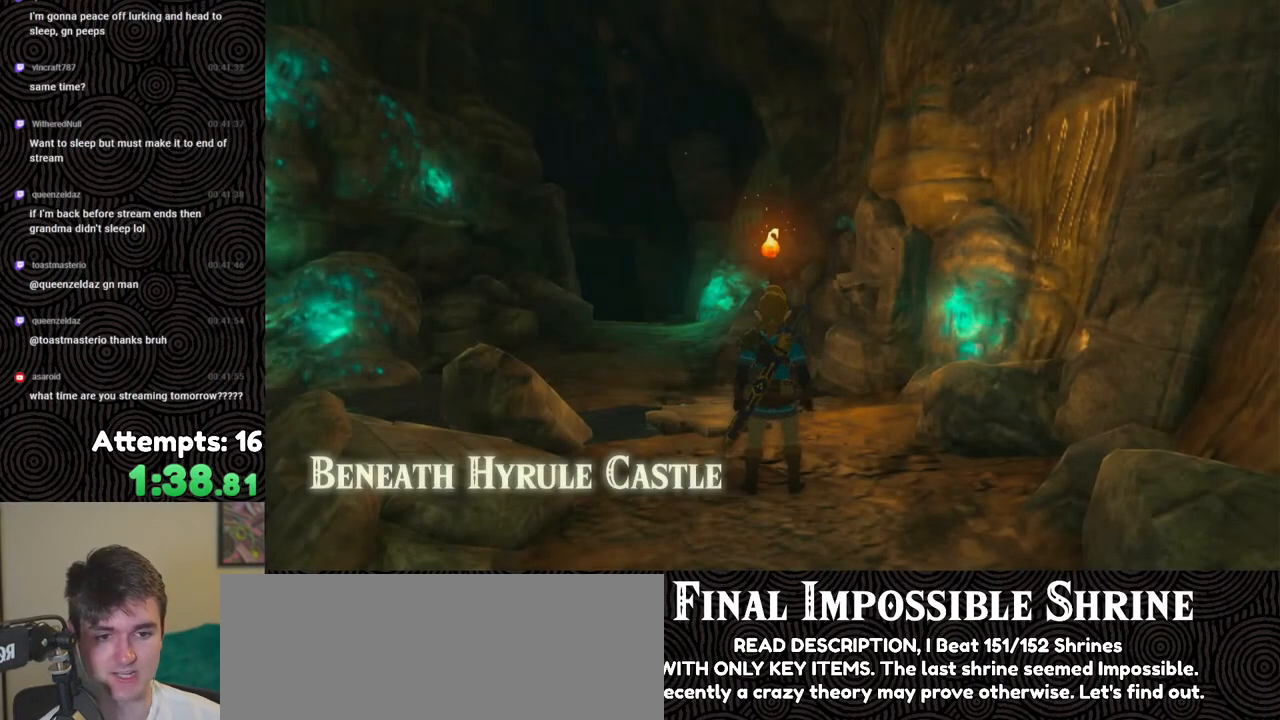
{"buttons": [], "left_stick": "down", "right_stick": "right", "events": []}
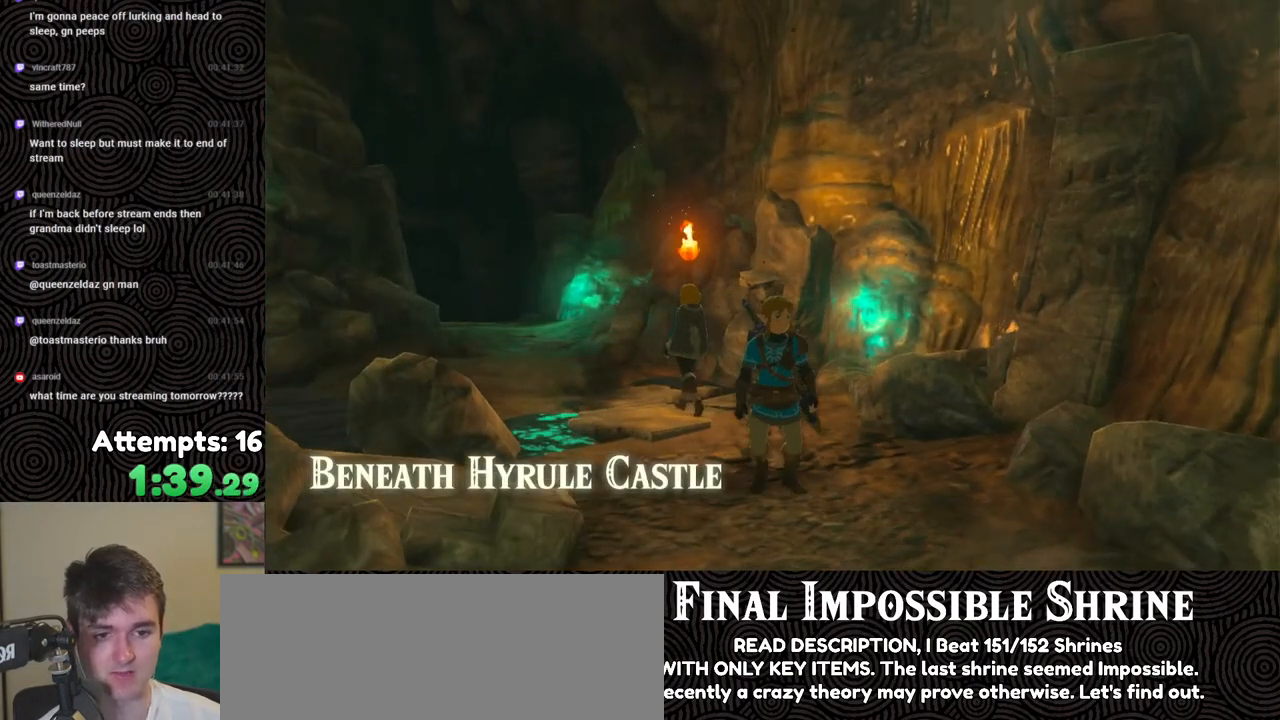
{"buttons": ["B"], "left_stick": "down-right", "right_stick": "right", "events": [[117, "left_stick", "down-right"], [450, "B", "down"]]}
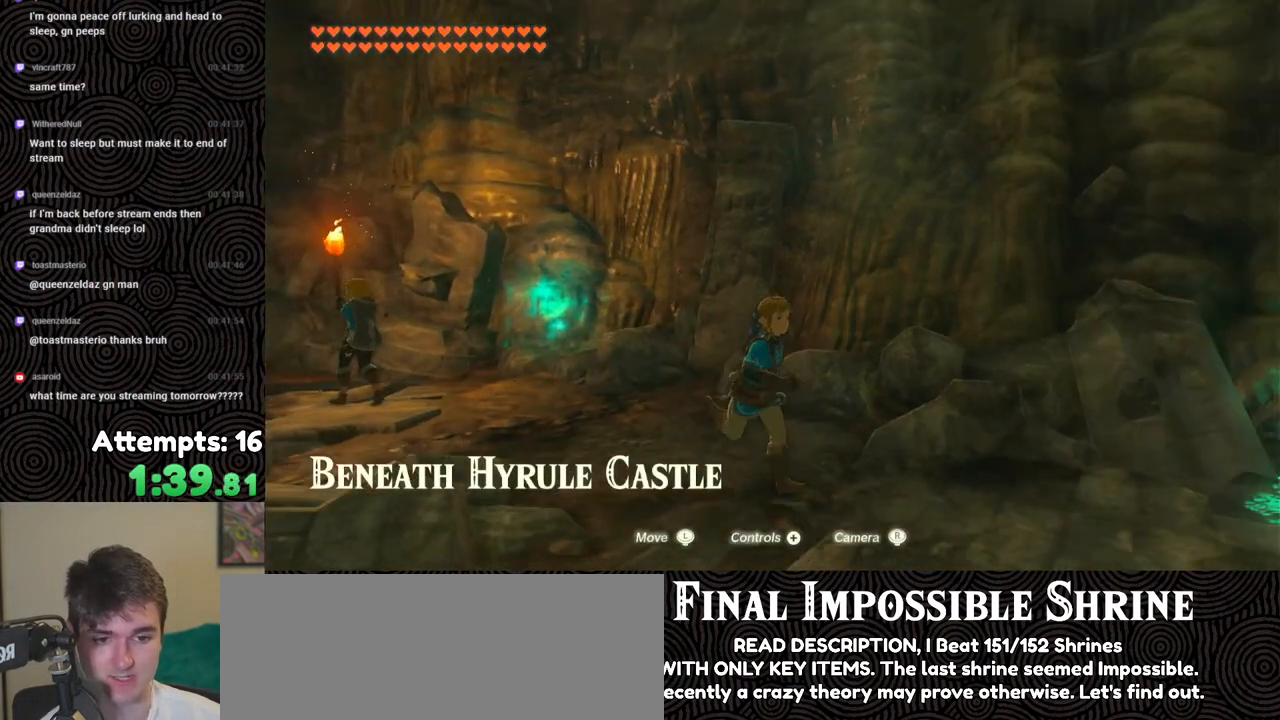
{"buttons": ["B"], "left_stick": "up-right", "right_stick": "right", "events": [[50, "left_stick", "right"], [317, "left_stick", "up-right"]]}
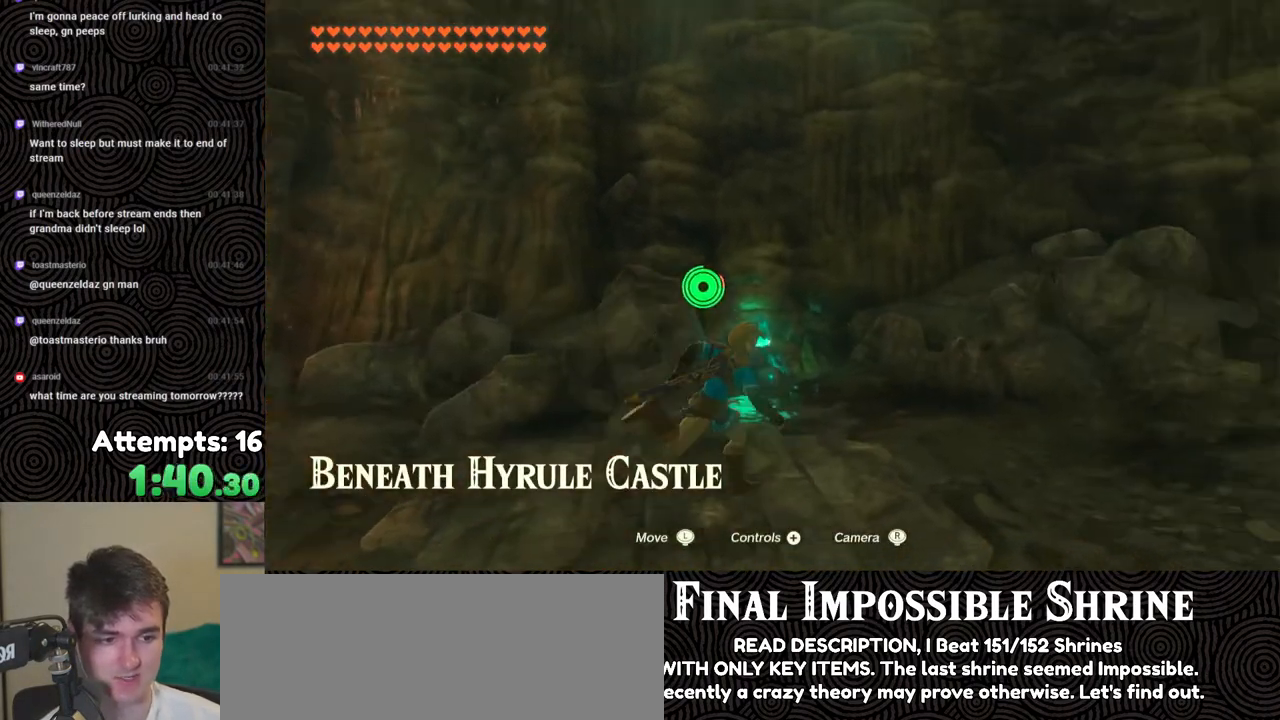
{"buttons": ["B"], "left_stick": "up-right", "right_stick": "right", "events": []}
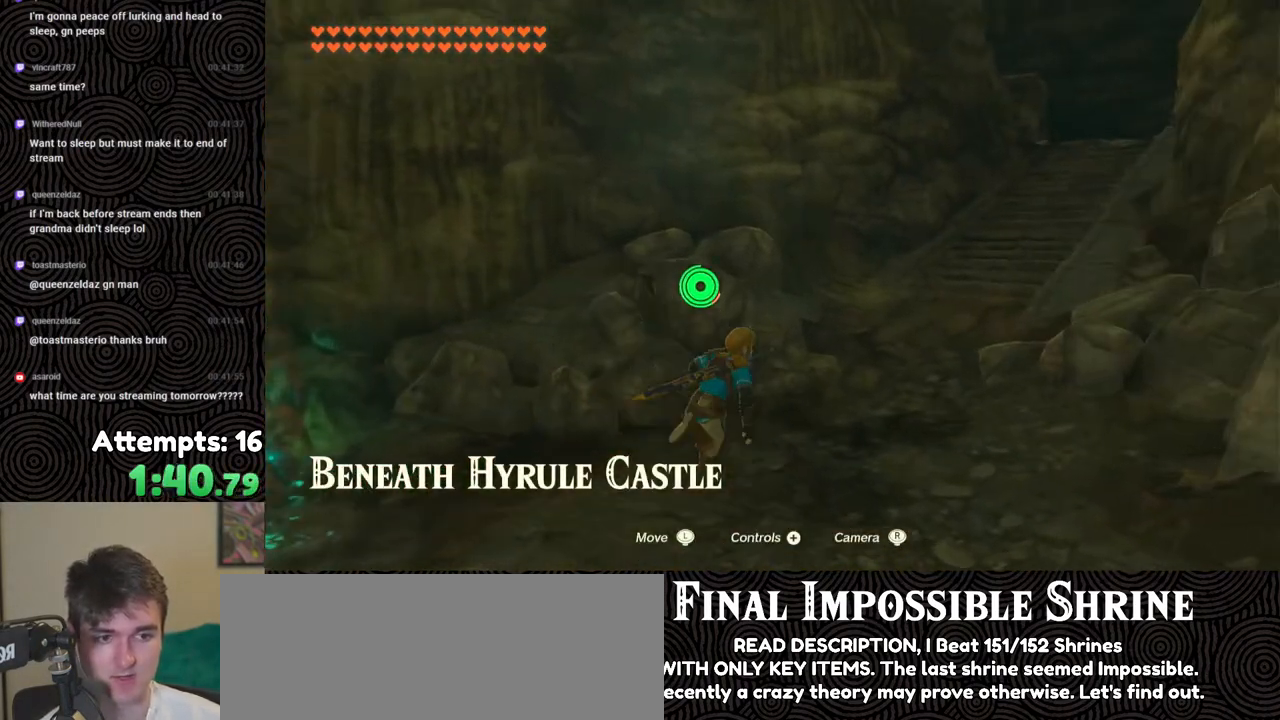
{"buttons": ["B"], "left_stick": "up", "right_stick": "center", "events": [[117, "right_stick", "up-right"], [283, "right_stick", "center"], [400, "left_stick", "up"]]}
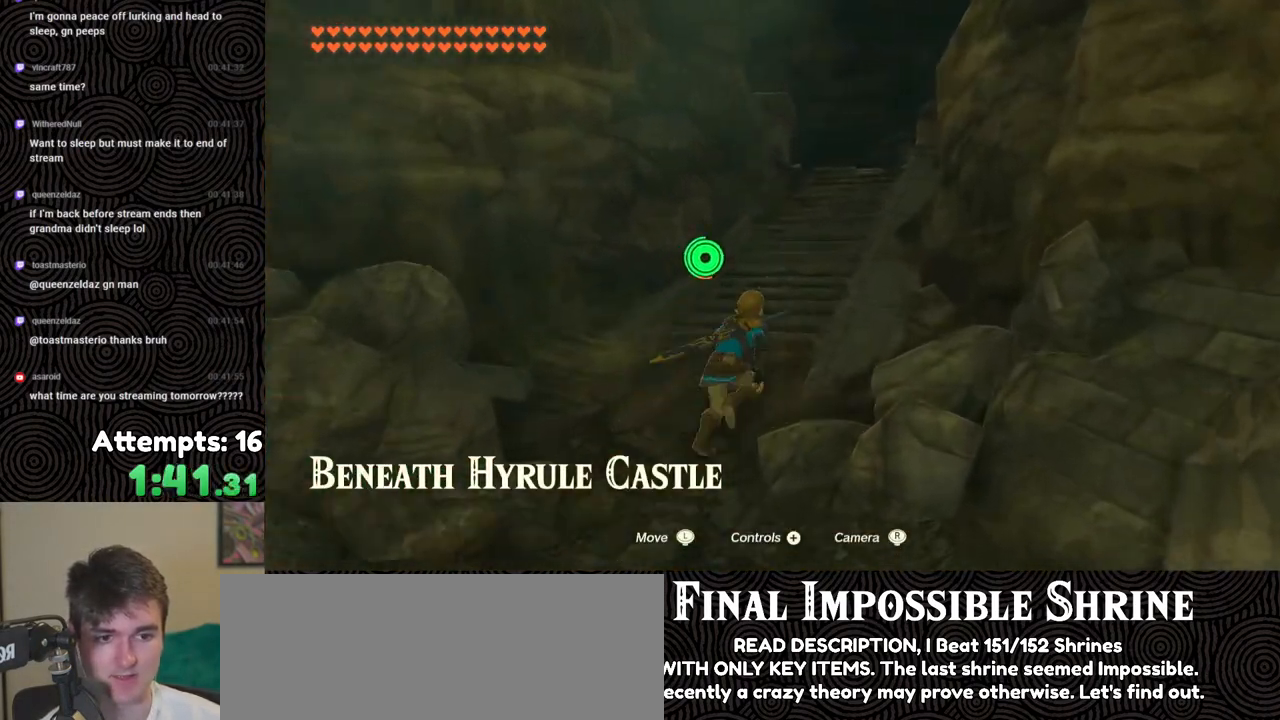
{"buttons": ["B"], "left_stick": "up", "right_stick": "center", "events": []}
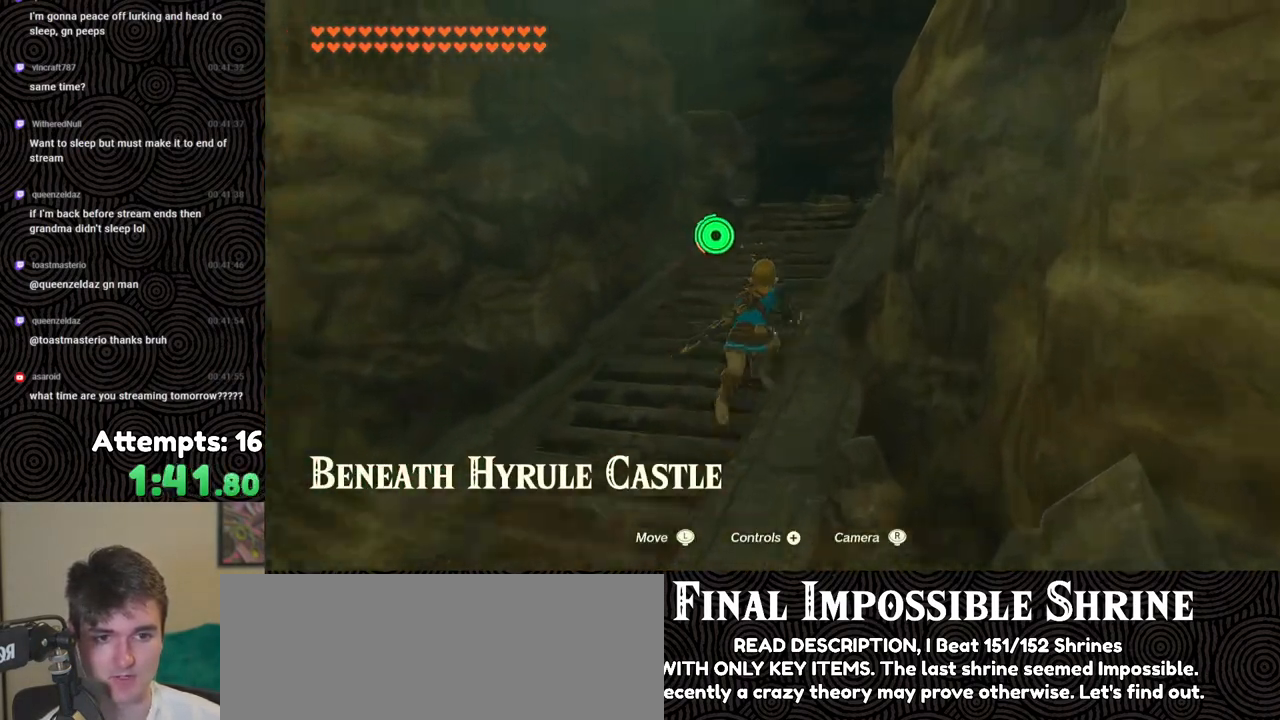
{"buttons": [], "left_stick": "up", "right_stick": "down-left", "events": [[183, "X", "down"], [283, "B", "up"], [317, "X", "up"], [383, "right_stick", "down-left"]]}
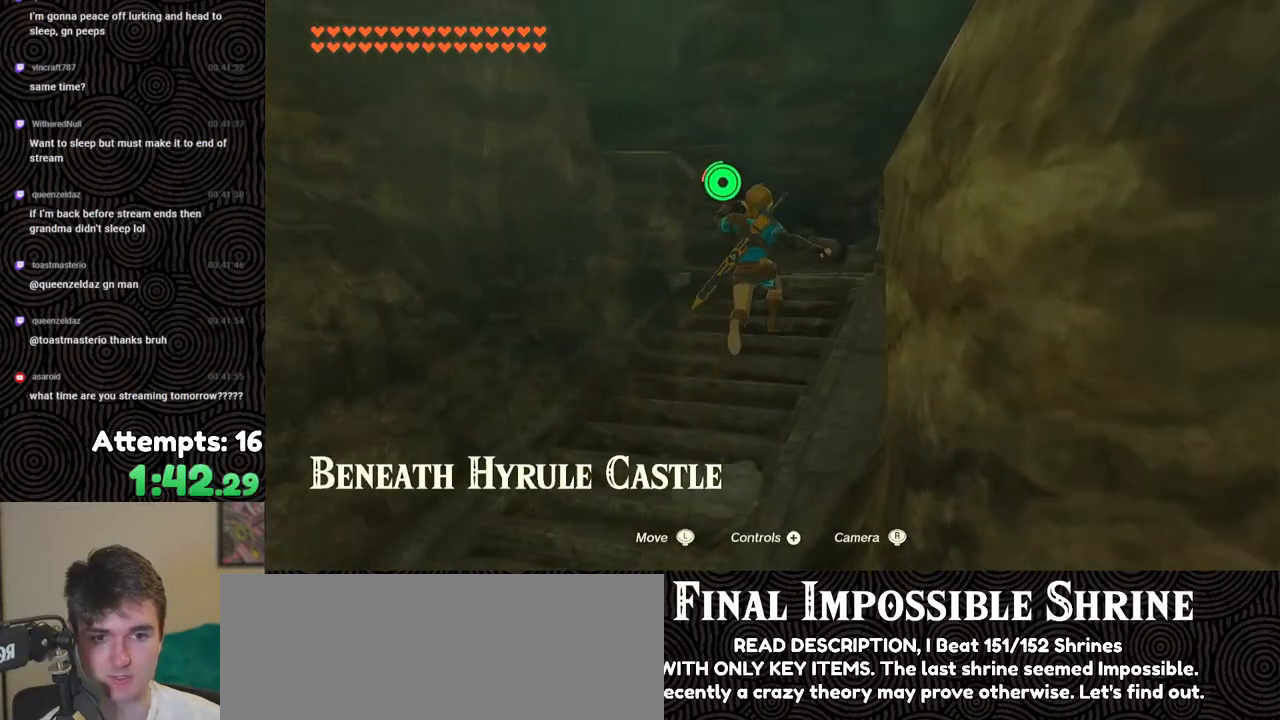
{"buttons": [], "left_stick": "right", "right_stick": "left", "events": [[33, "left_stick", "up-right"], [233, "left_stick", "right"], [283, "right_stick", "left"]]}
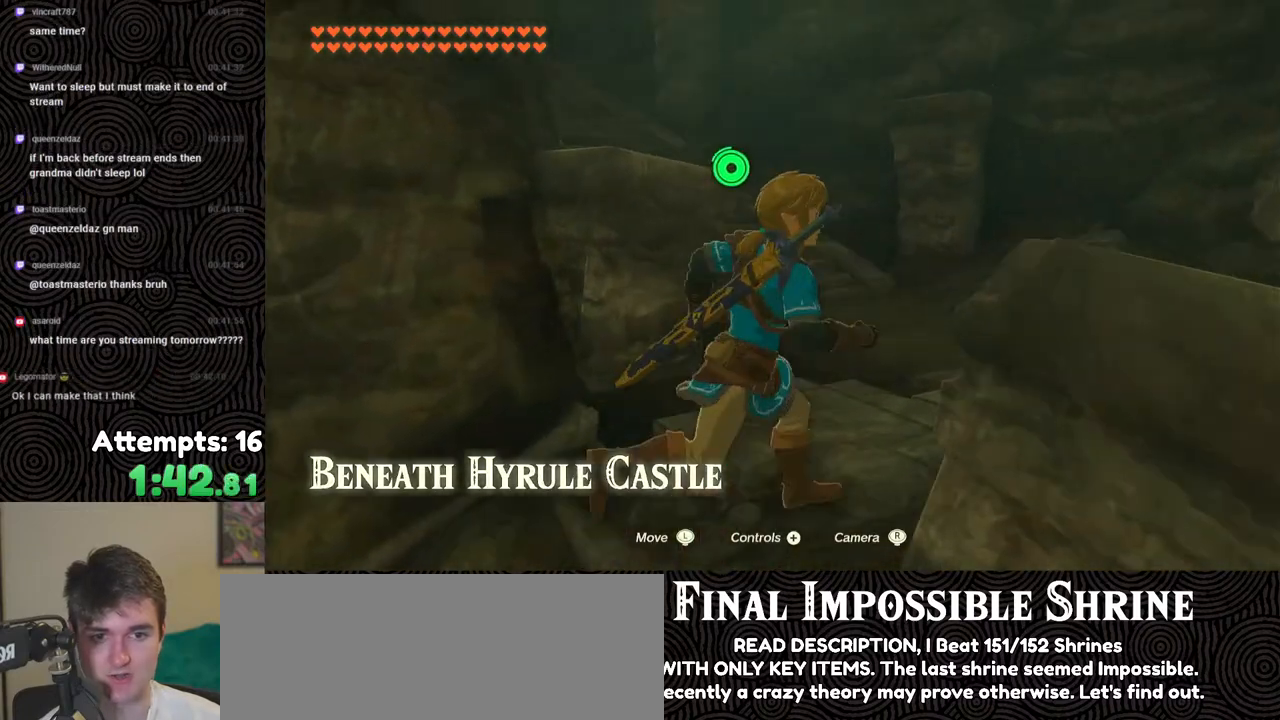
{"buttons": [], "left_stick": "center", "right_stick": "left", "events": [[333, "left_stick", "center"]]}
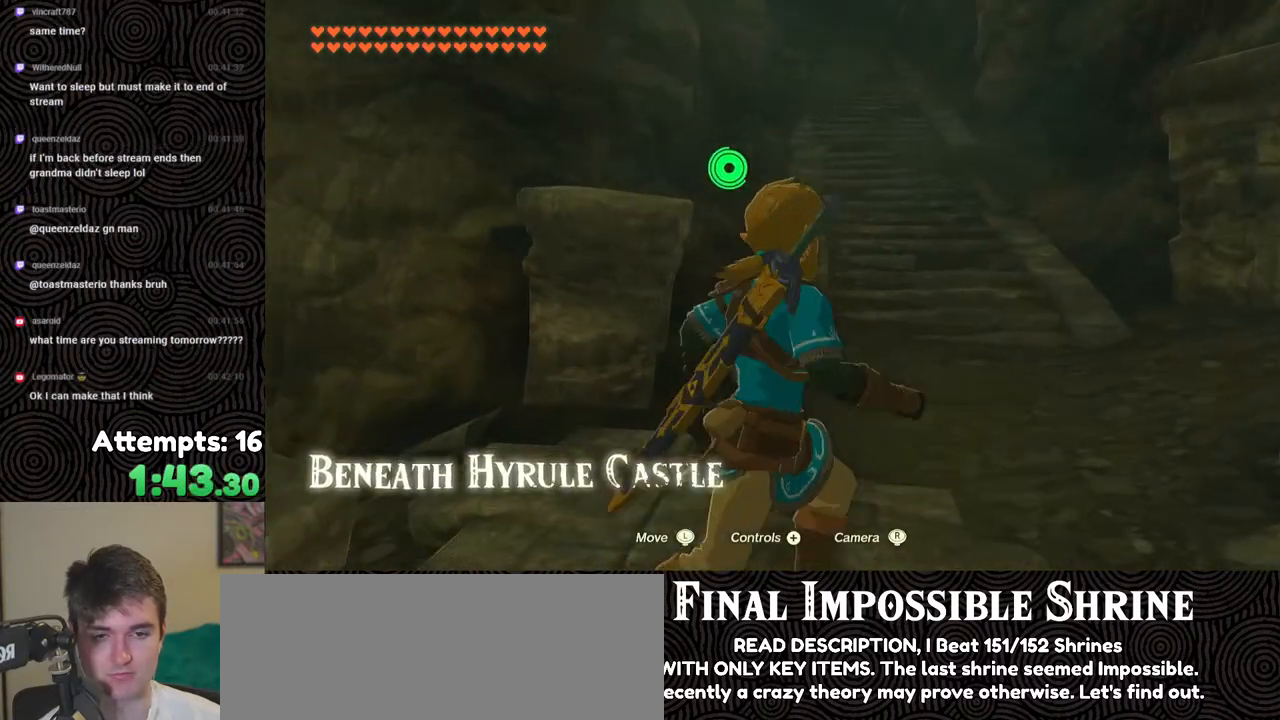
{"buttons": [], "left_stick": "up", "right_stick": "center", "events": [[83, "left_stick", "up"], [200, "right_stick", "up-left"], [417, "right_stick", "center"]]}
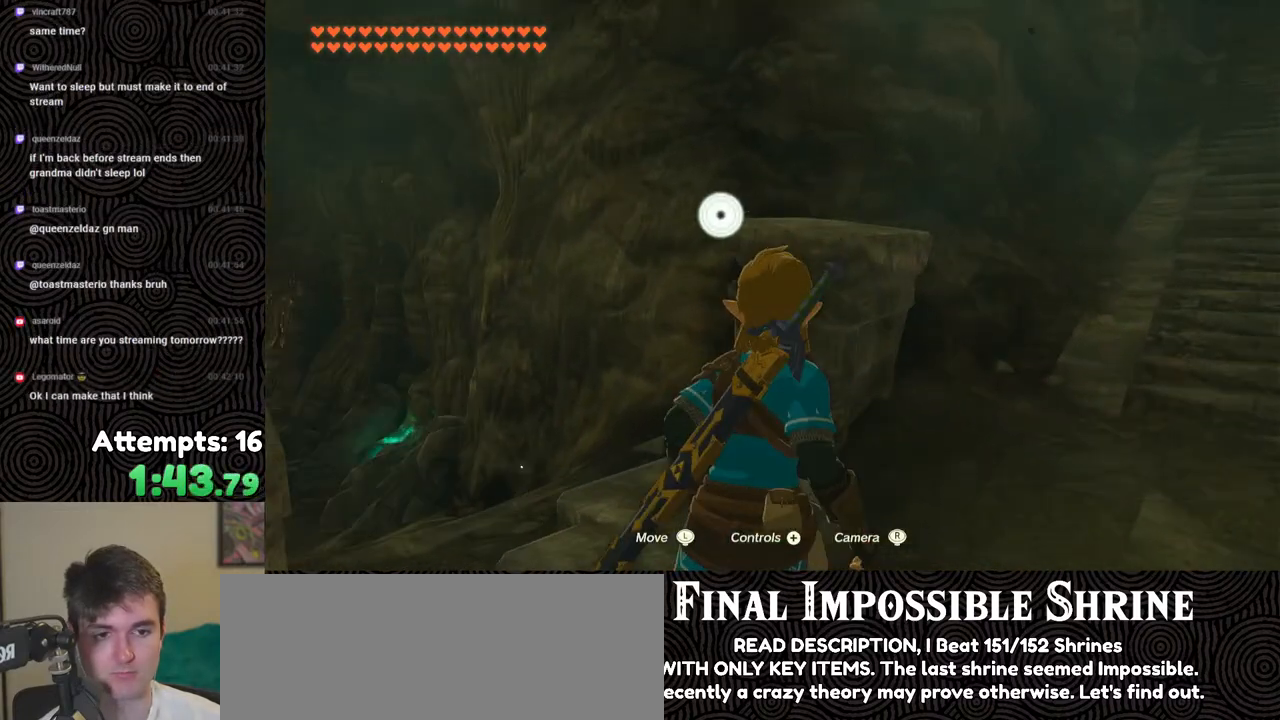
{"buttons": [], "left_stick": "up", "right_stick": "up", "events": [[150, "X", "down"], [150, "right_stick", "up"], [300, "X", "up"]]}
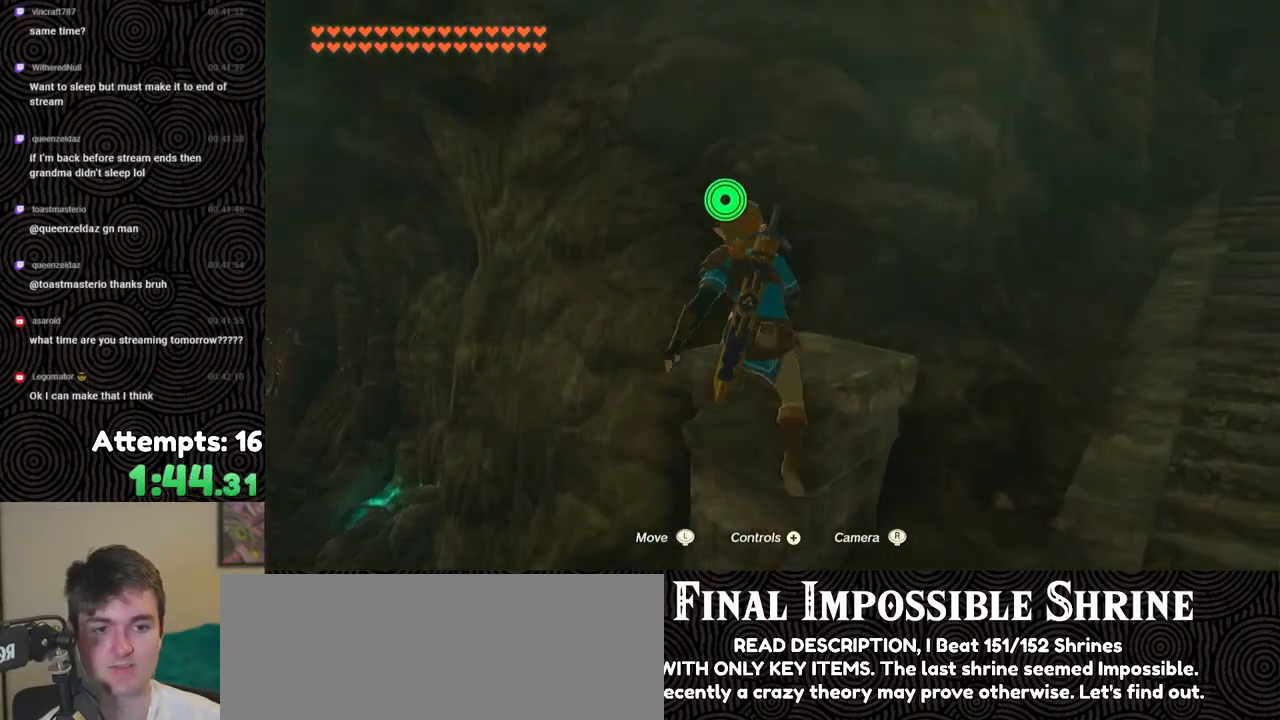
{"buttons": [], "left_stick": "up", "right_stick": "right", "events": [[333, "X", "down"], [350, "right_stick", "up-right"], [467, "right_stick", "right"], [483, "X", "up"]]}
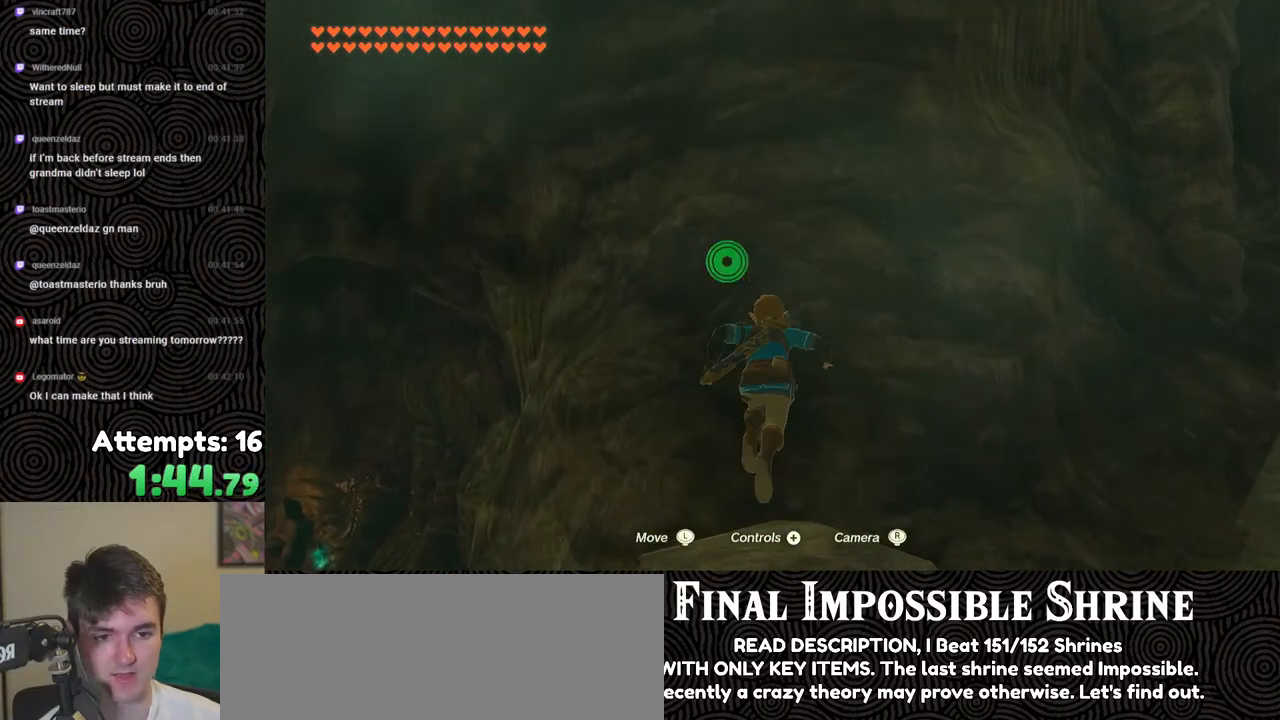
{"buttons": [], "left_stick": "up-right", "right_stick": "down", "events": [[67, "right_stick", "down-right"], [217, "left_stick", "up-right"], [333, "right_stick", "down"]]}
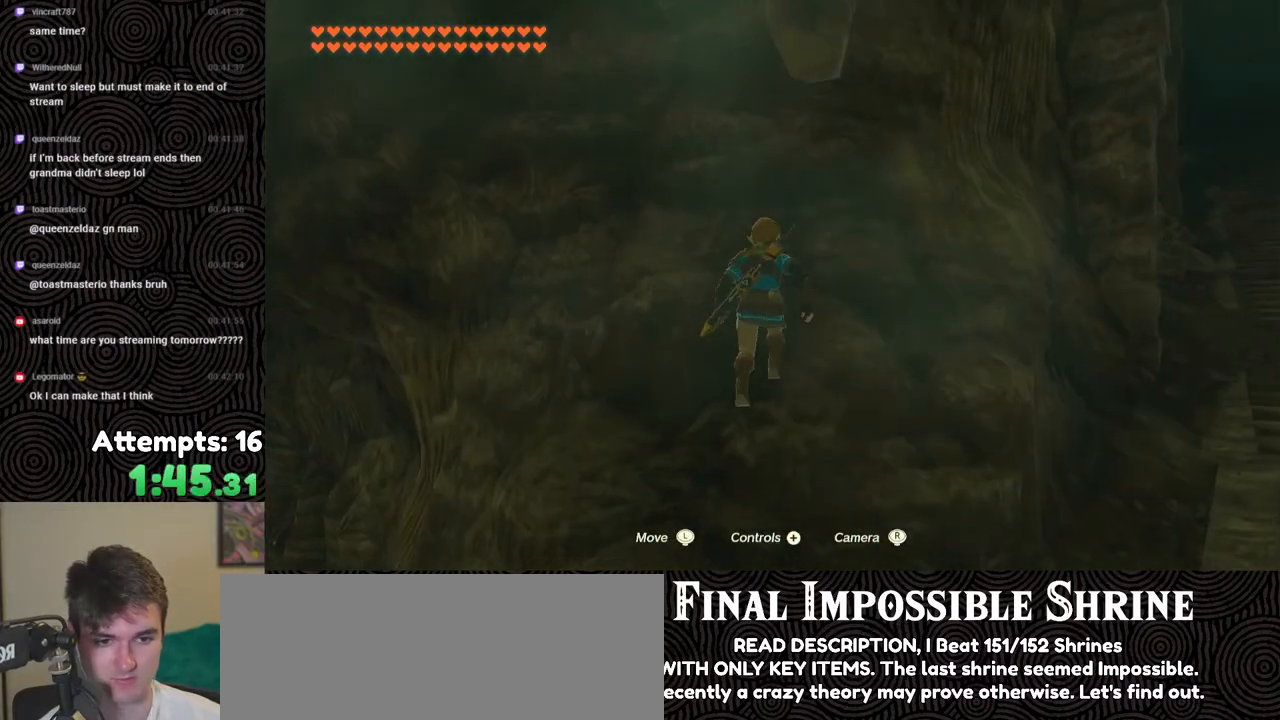
{"buttons": [], "left_stick": "center", "right_stick": "center", "events": [[217, "left_stick", "center"], [217, "right_stick", "center"]]}
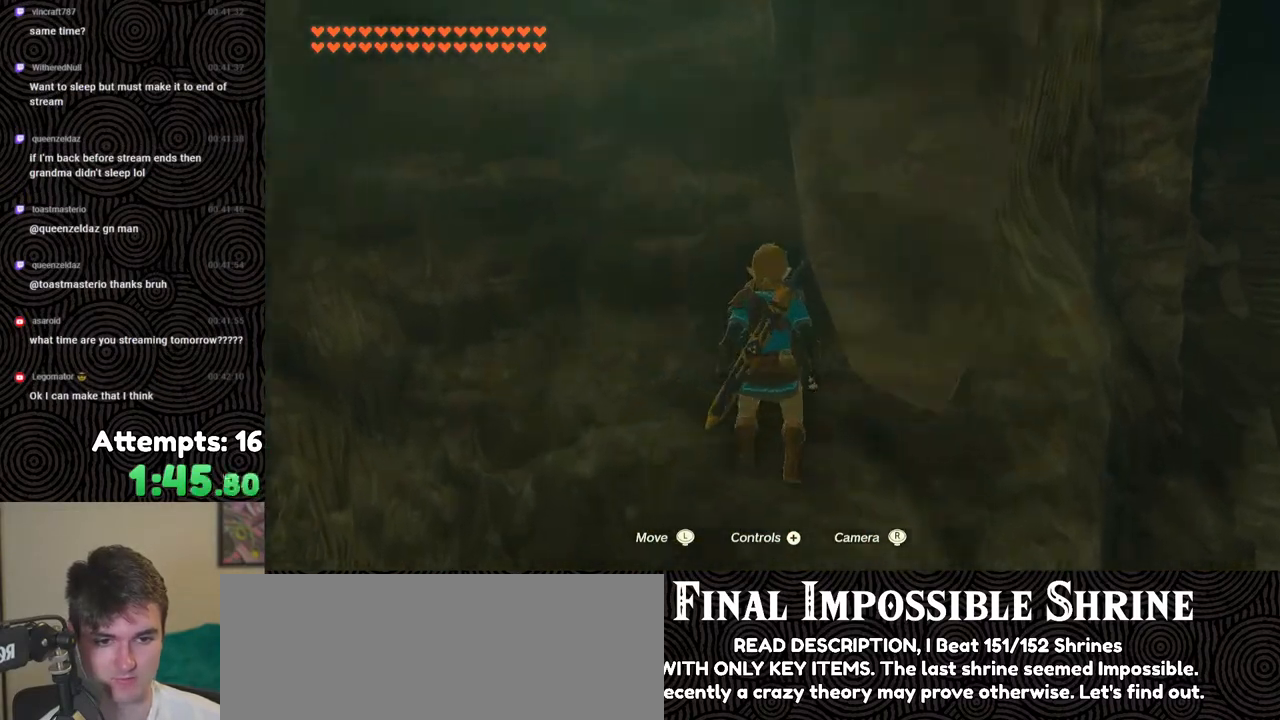
{"buttons": [], "left_stick": "center", "right_stick": "center", "events": [[17, "right_stick", "down-left"], [283, "left_stick", "up-right"], [317, "right_stick", "center"], [433, "left_stick", "center"]]}
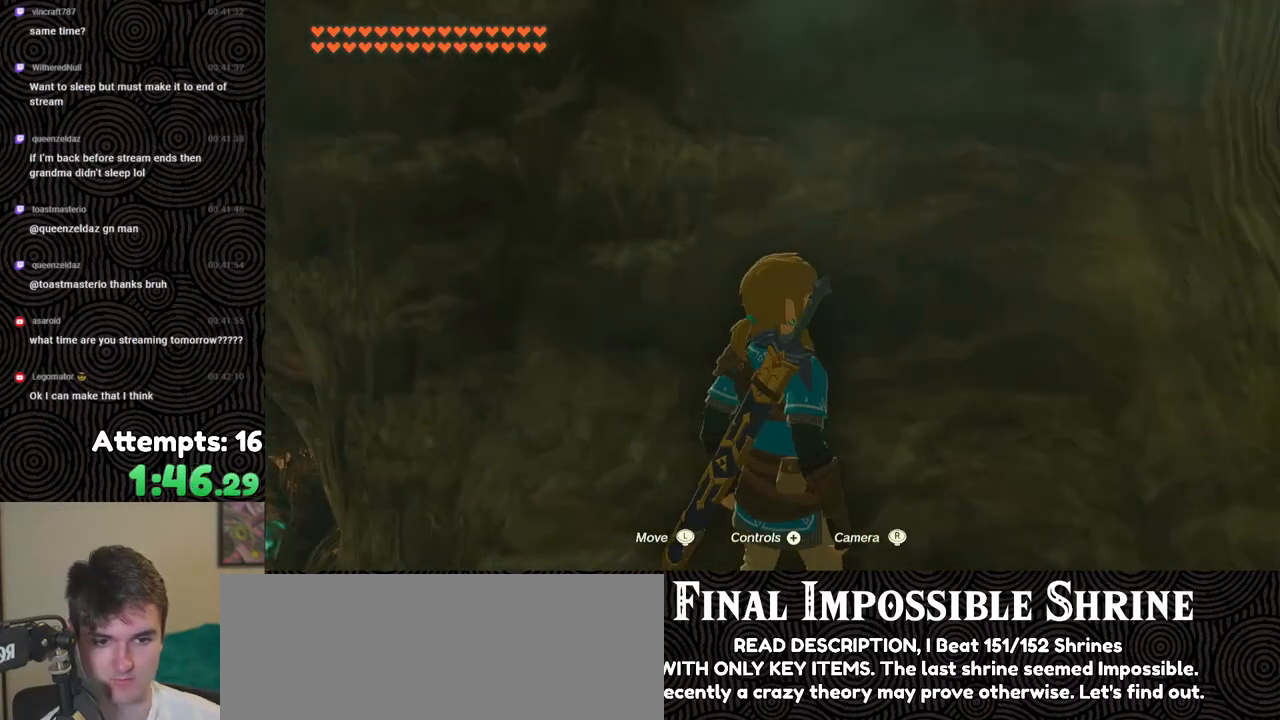
{"buttons": [], "left_stick": "center", "right_stick": "center", "events": [[217, "left_stick", "up-right"], [450, "left_stick", "center"]]}
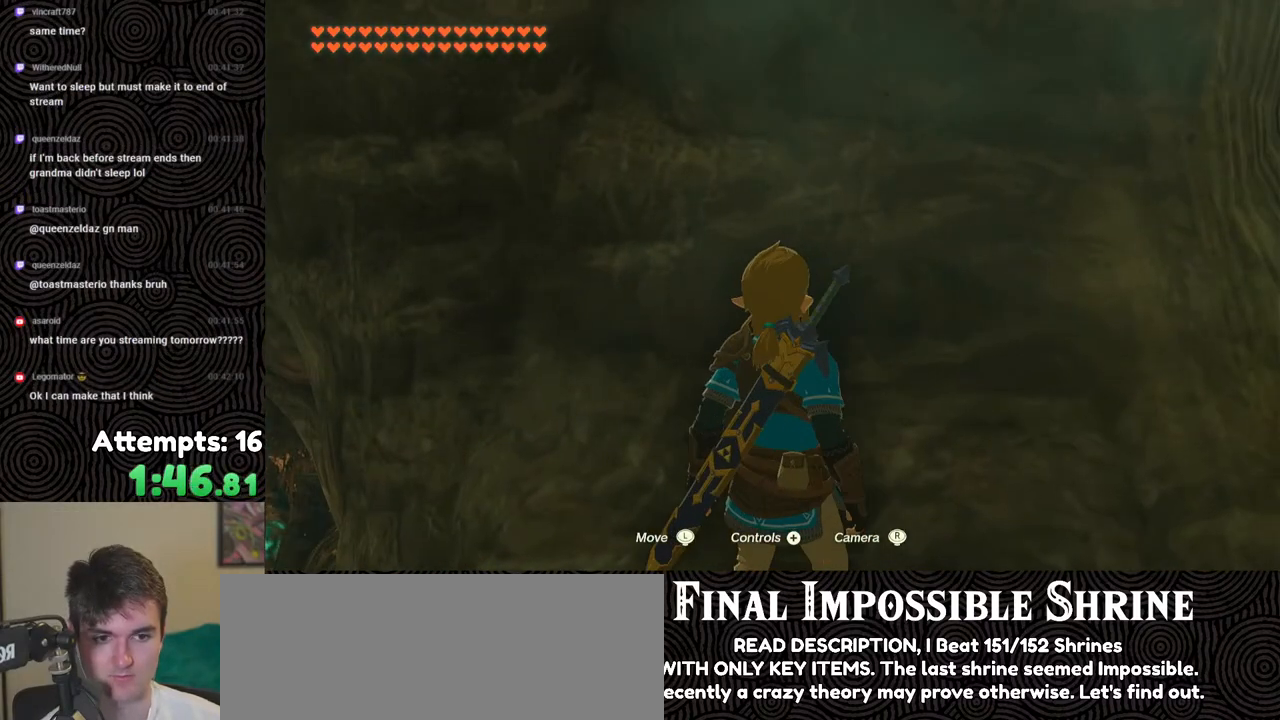
{"buttons": [], "left_stick": "center", "right_stick": "center", "events": []}
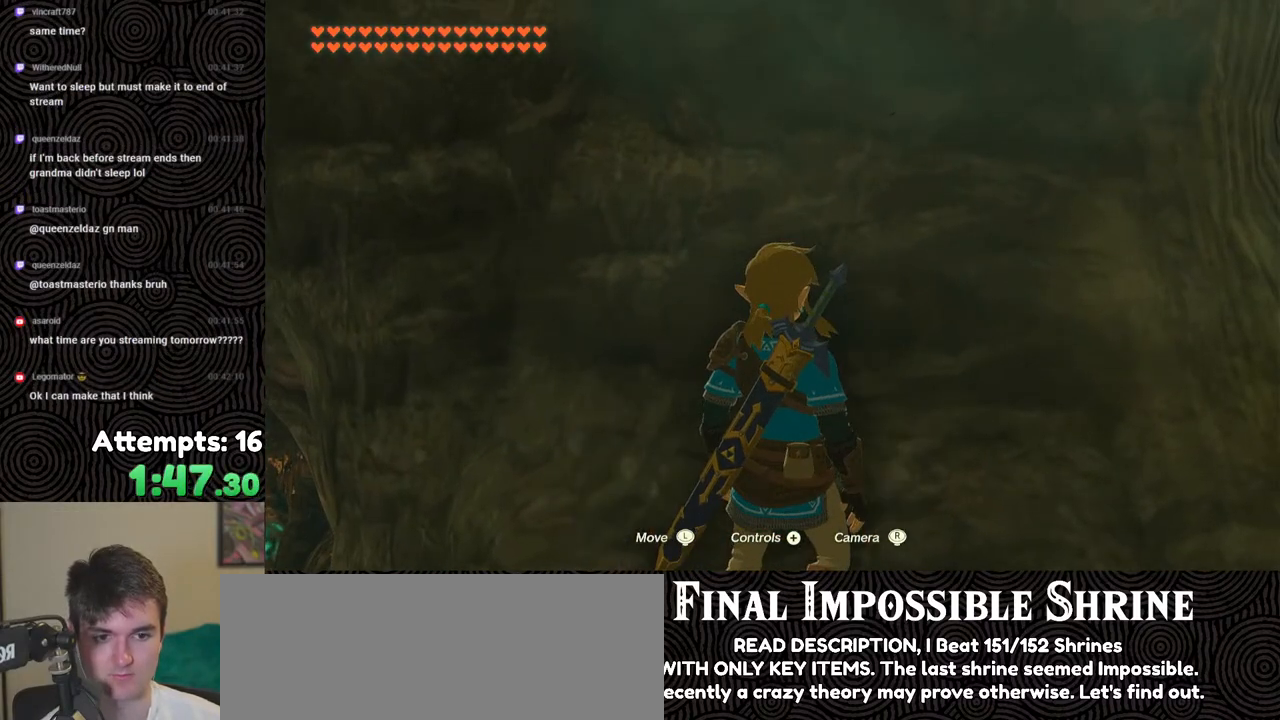
{"buttons": ["L2"], "left_stick": "center", "right_stick": "center", "events": [[150, "L2", "down"]]}
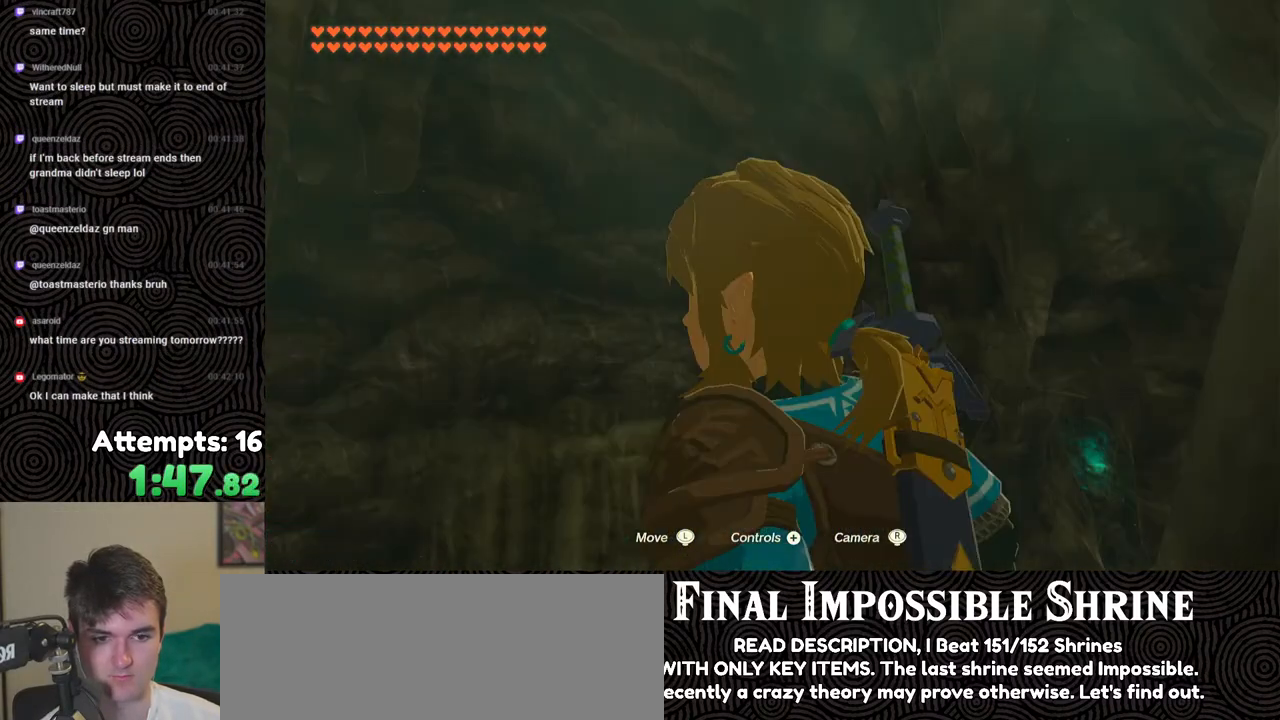
{"buttons": [], "left_stick": "center", "right_stick": "center", "events": [[33, "L2", "up"], [183, "right_stick", "right"], [333, "right_stick", "center"]]}
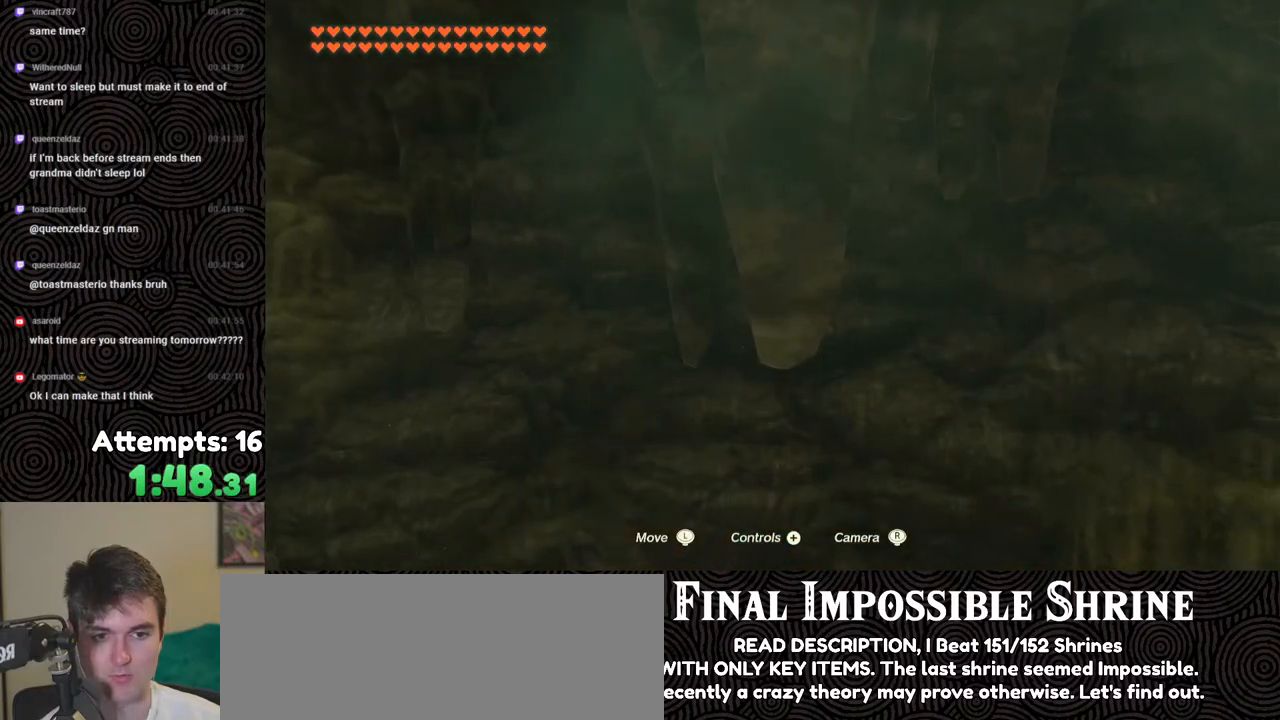
{"buttons": [], "left_stick": "up", "right_stick": "center", "events": [[17, "left_stick", "up"], [183, "X", "down"], [300, "X", "up"], [367, "X", "down"], [467, "X", "up"]]}
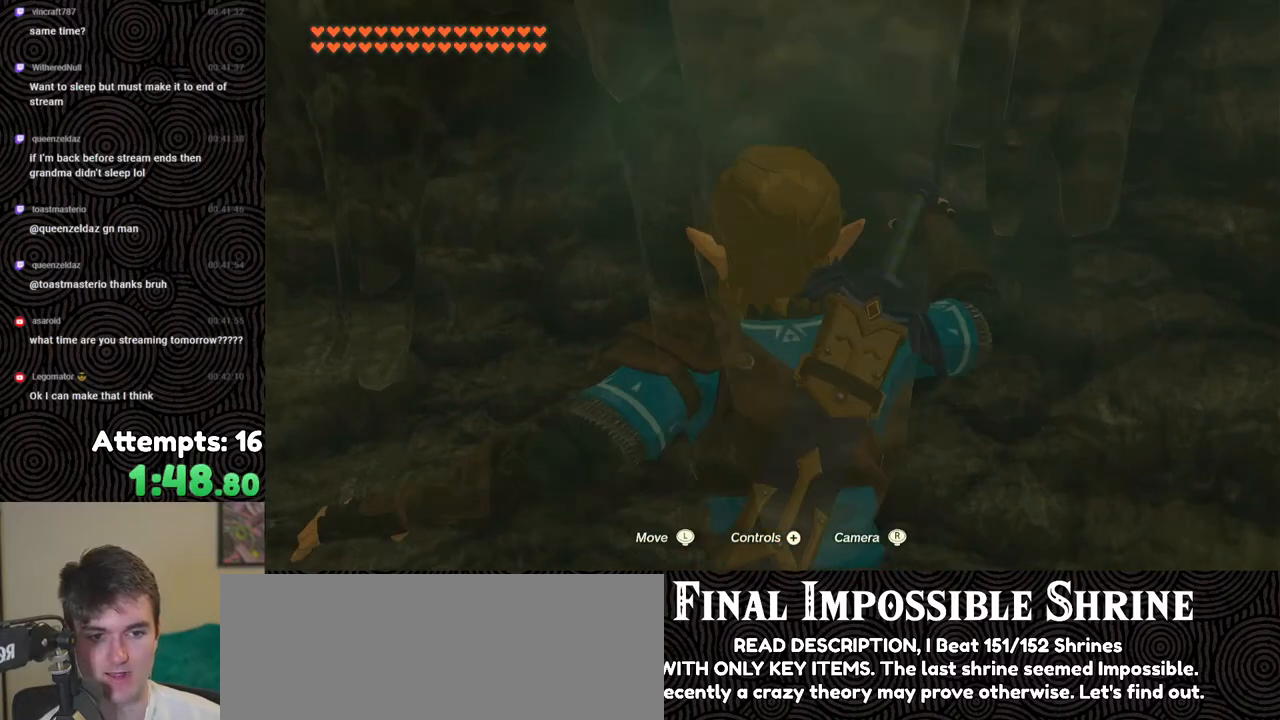
{"buttons": [], "left_stick": "center", "right_stick": "up", "events": [[17, "X", "down"], [117, "X", "up"], [233, "left_stick", "center"], [317, "right_stick", "up"]]}
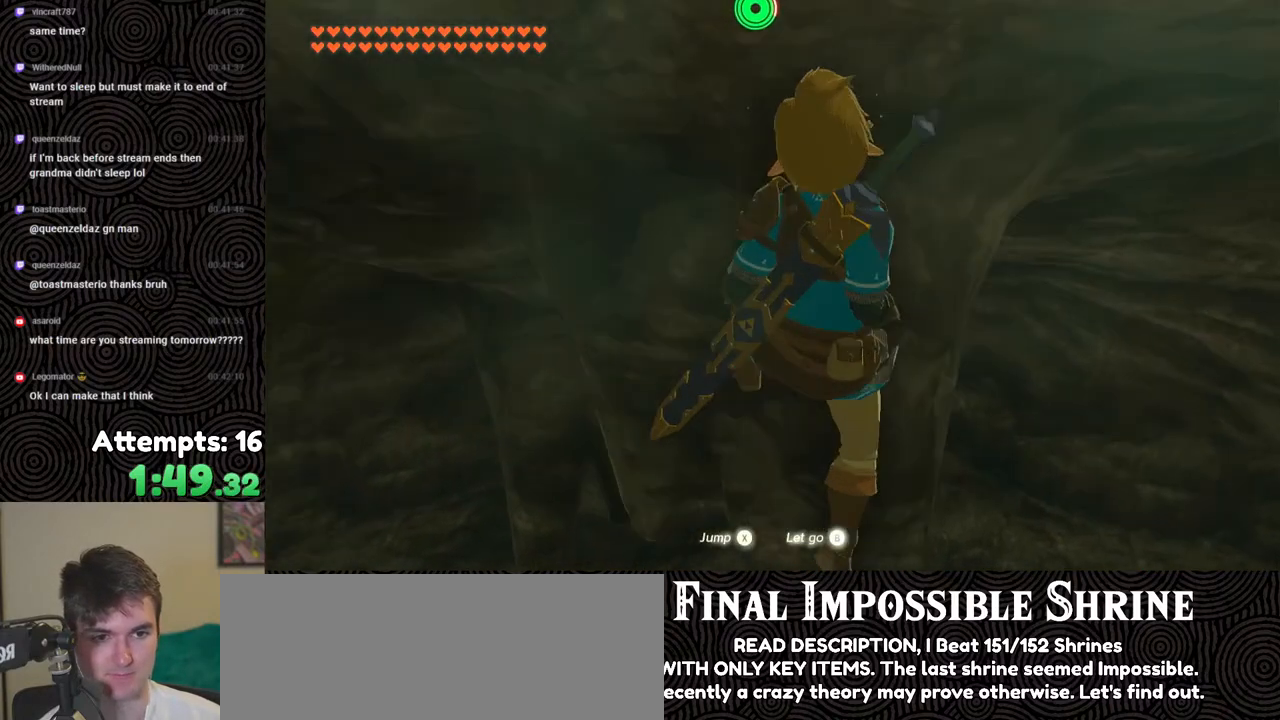
{"buttons": [], "left_stick": "center", "right_stick": "up", "events": [[350, "left_stick", "up-right"], [467, "left_stick", "center"]]}
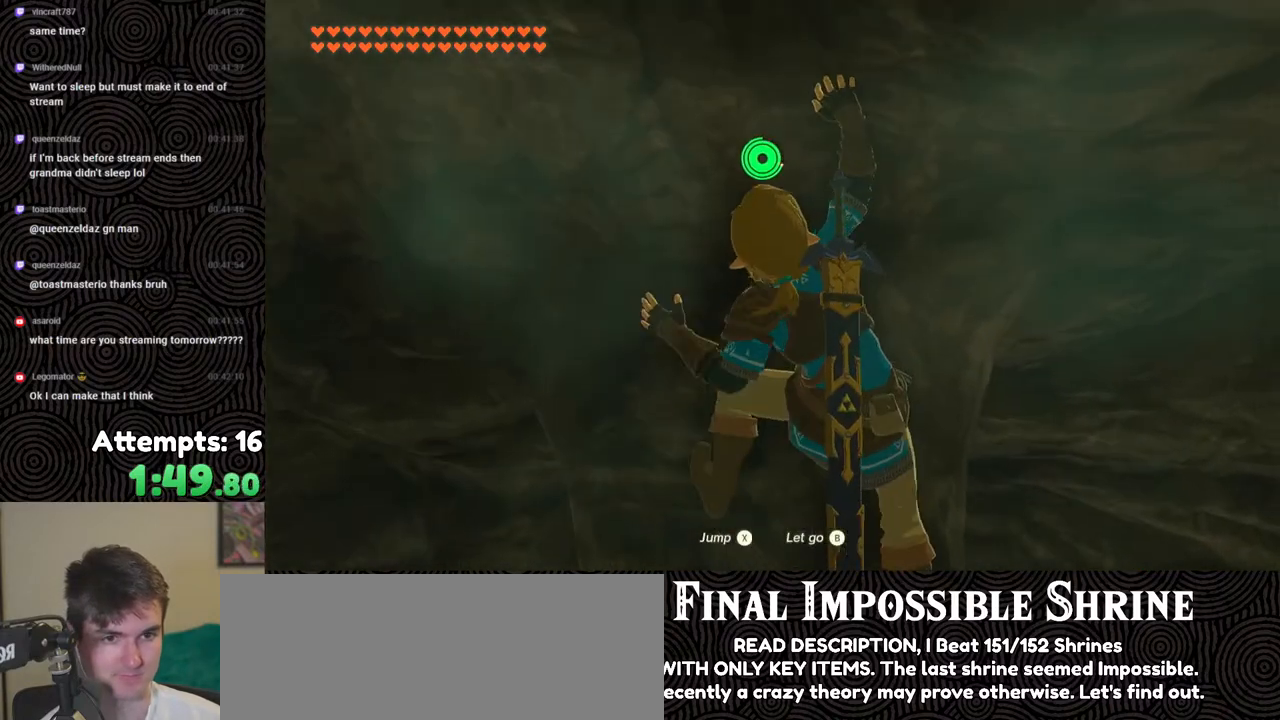
{"buttons": [], "left_stick": "down-right", "right_stick": "center", "events": [[200, "right_stick", "center"], [350, "left_stick", "down"], [483, "left_stick", "down-right"]]}
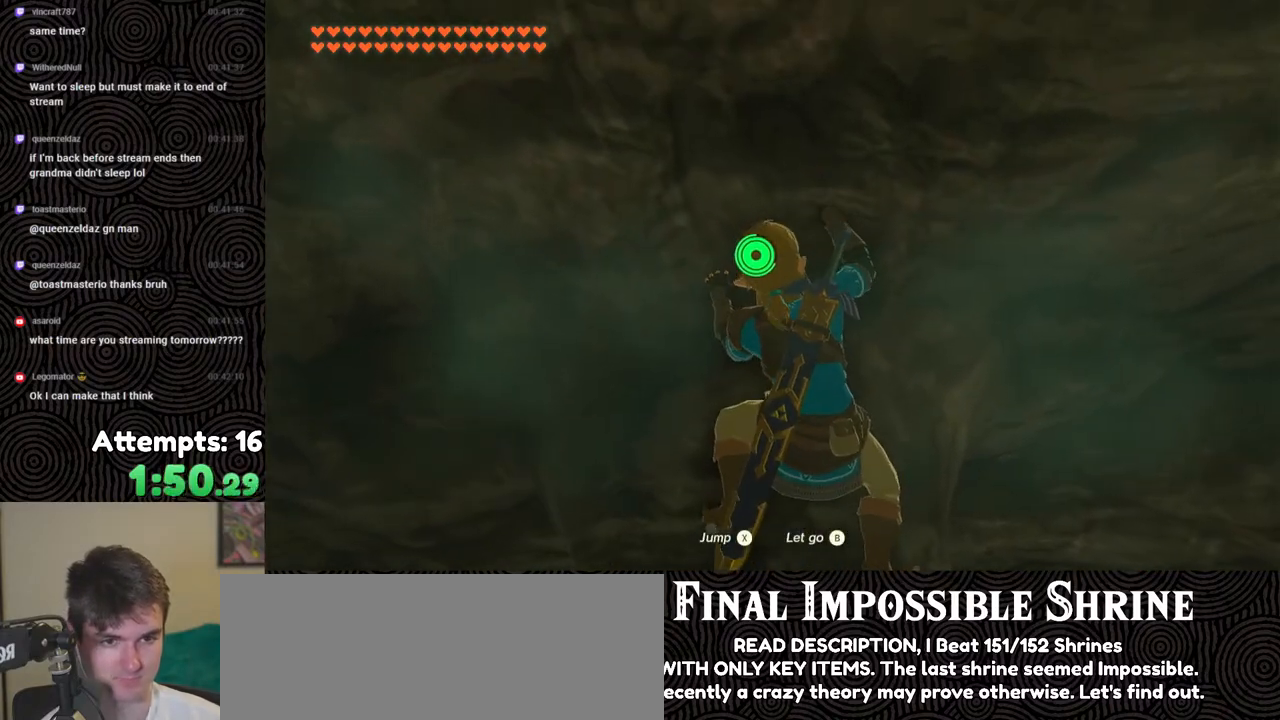
{"buttons": [], "left_stick": "up", "right_stick": "center", "events": [[100, "left_stick", "center"], [400, "left_stick", "up"]]}
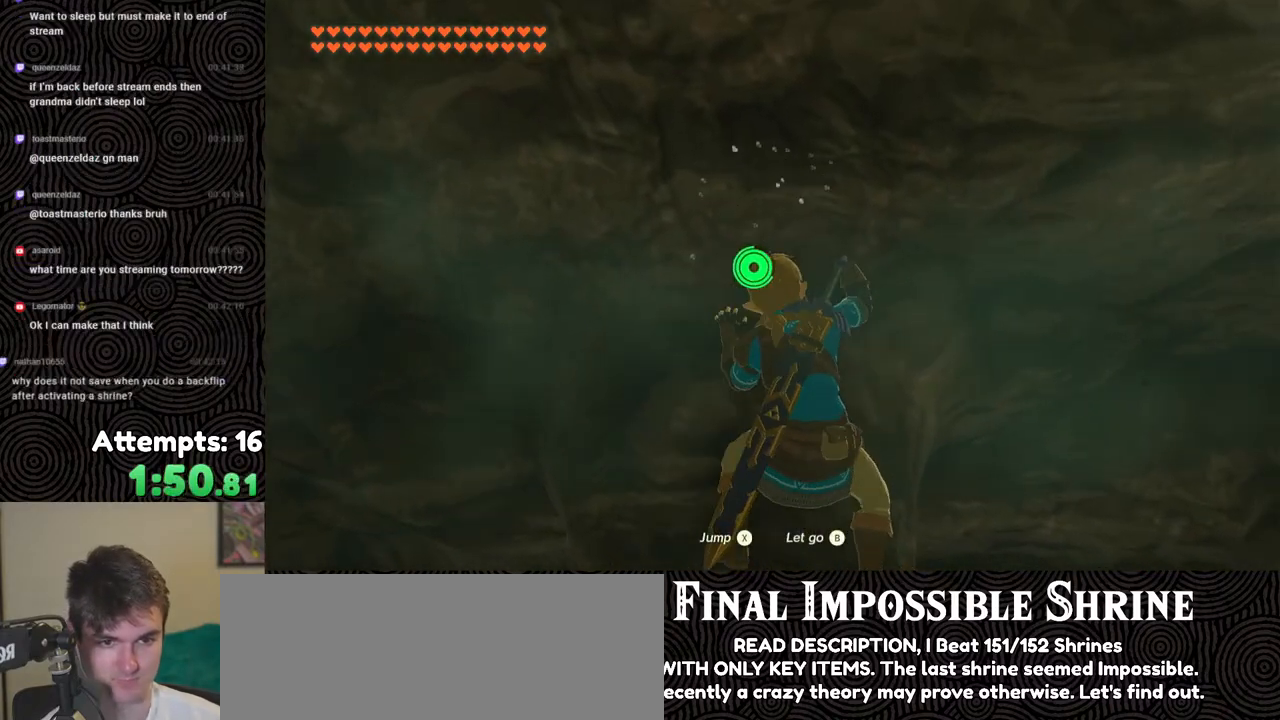
{"buttons": [], "left_stick": "down", "right_stick": "center", "events": [[100, "right_stick", "up"], [167, "left_stick", "center"], [333, "right_stick", "center"], [483, "left_stick", "down"]]}
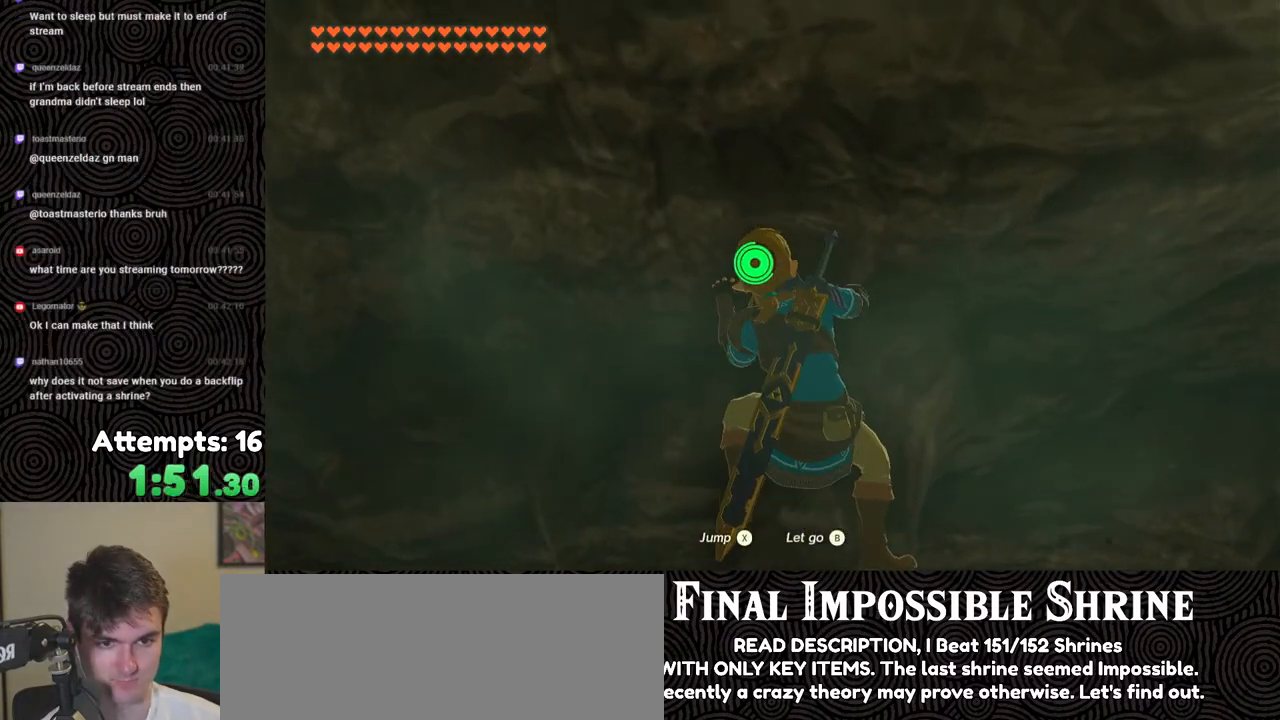
{"buttons": [], "left_stick": "center", "right_stick": "center", "events": [[333, "left_stick", "center"]]}
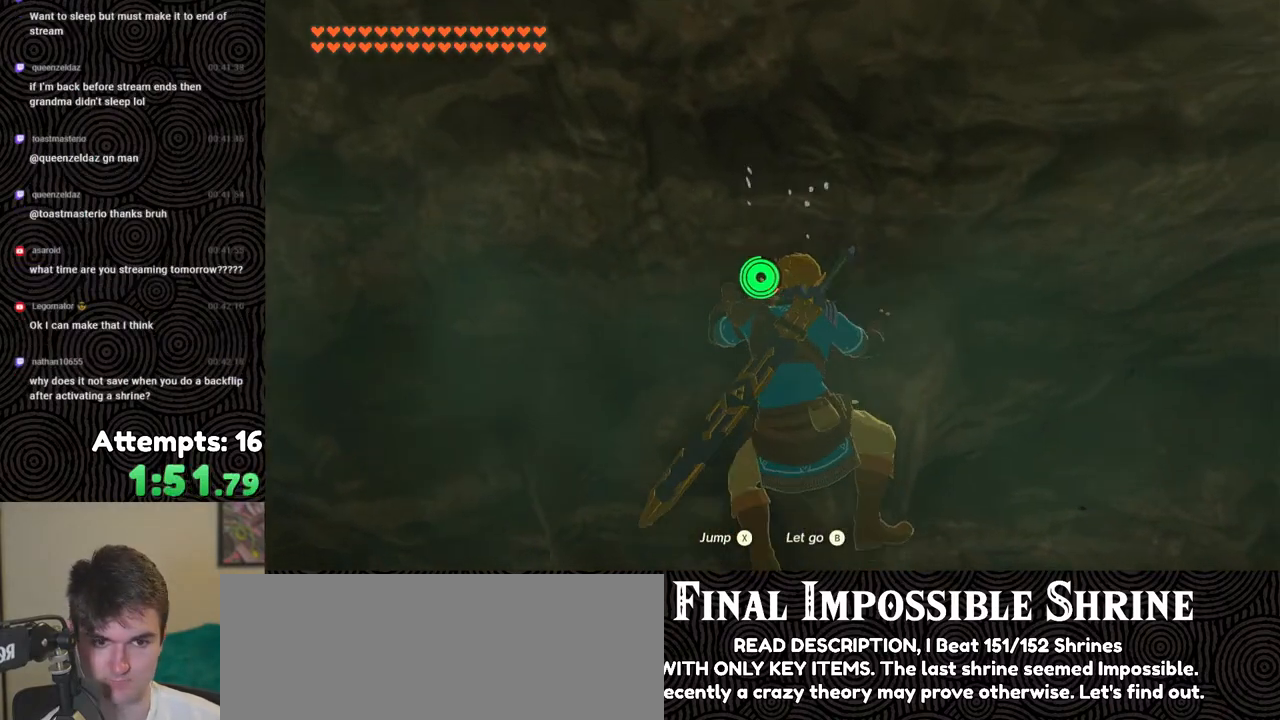
{"buttons": [], "left_stick": "center", "right_stick": "center", "events": [[17, "right_stick", "up"], [100, "left_stick", "up"], [367, "left_stick", "center"], [483, "right_stick", "center"]]}